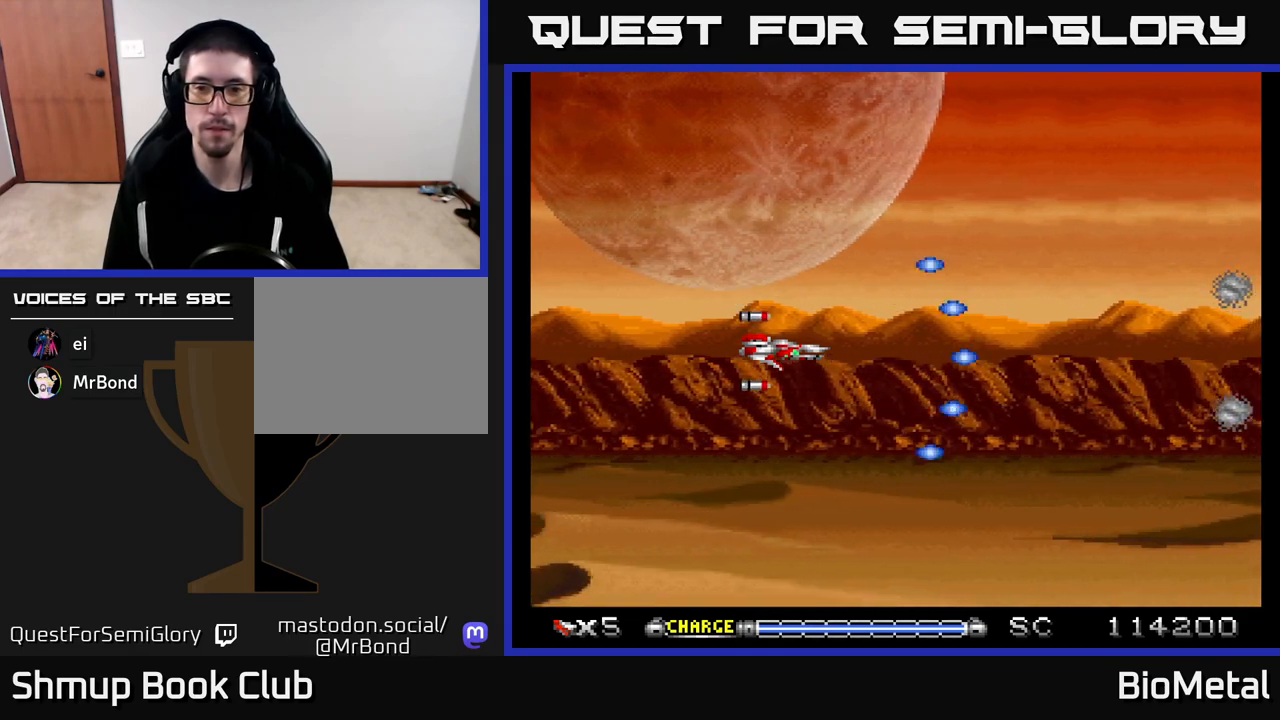
Gameplay with a controller (Xbox layout); each line is a JSON object with the inputs held at the frame after it. "events" lists button and stick changes between this image and that frame as [ms after this image, input, new state], when the widget could be followed in between.
{"buttons": ["A"], "left_stick": "center", "right_stick": "center", "events": []}
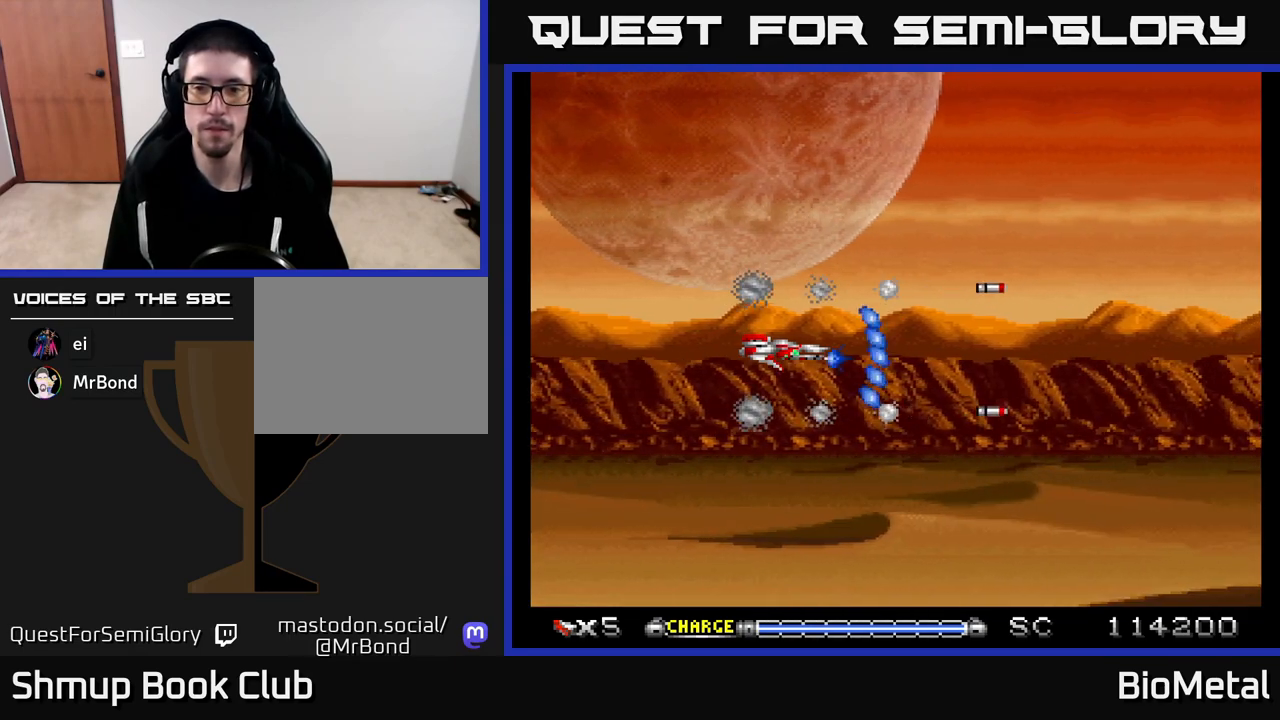
{"buttons": [], "left_stick": "center", "right_stick": "center", "events": [[233, "A", "up"]]}
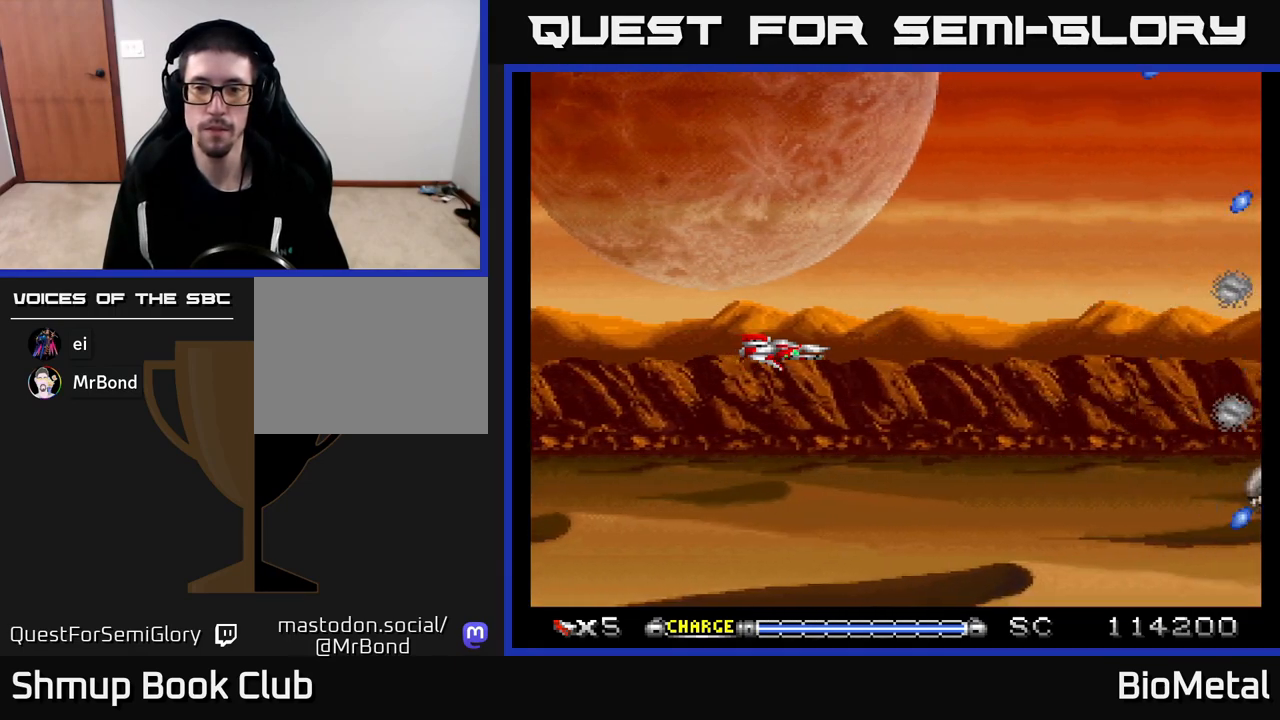
{"buttons": ["A", "DPAD_DOWN", "DPAD_RIGHT"], "left_stick": "center", "right_stick": "center", "events": [[300, "A", "down"], [467, "DPAD_DOWN", "down"], [483, "DPAD_RIGHT", "down"]]}
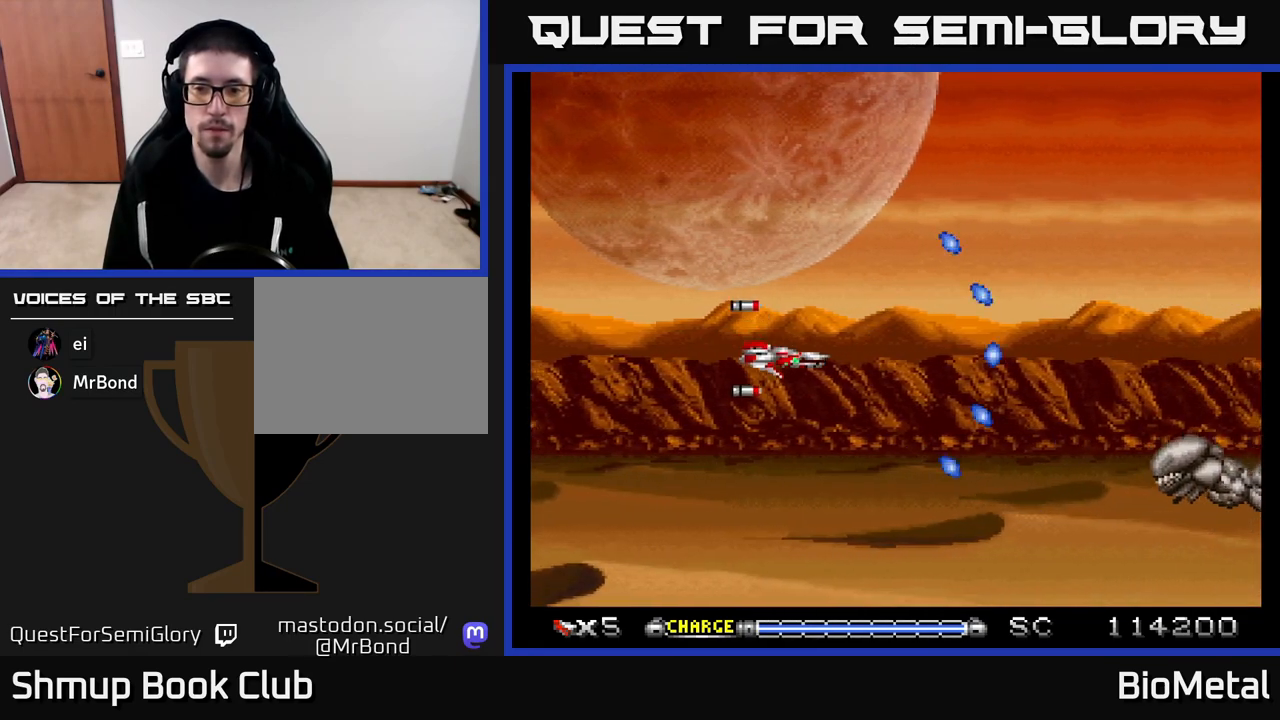
{"buttons": ["A", "DPAD_DOWN"], "left_stick": "center", "right_stick": "center", "events": [[33, "X", "down"], [200, "X", "up"], [217, "DPAD_DOWN", "up"], [417, "DPAD_DOWN", "down"], [483, "DPAD_RIGHT", "up"]]}
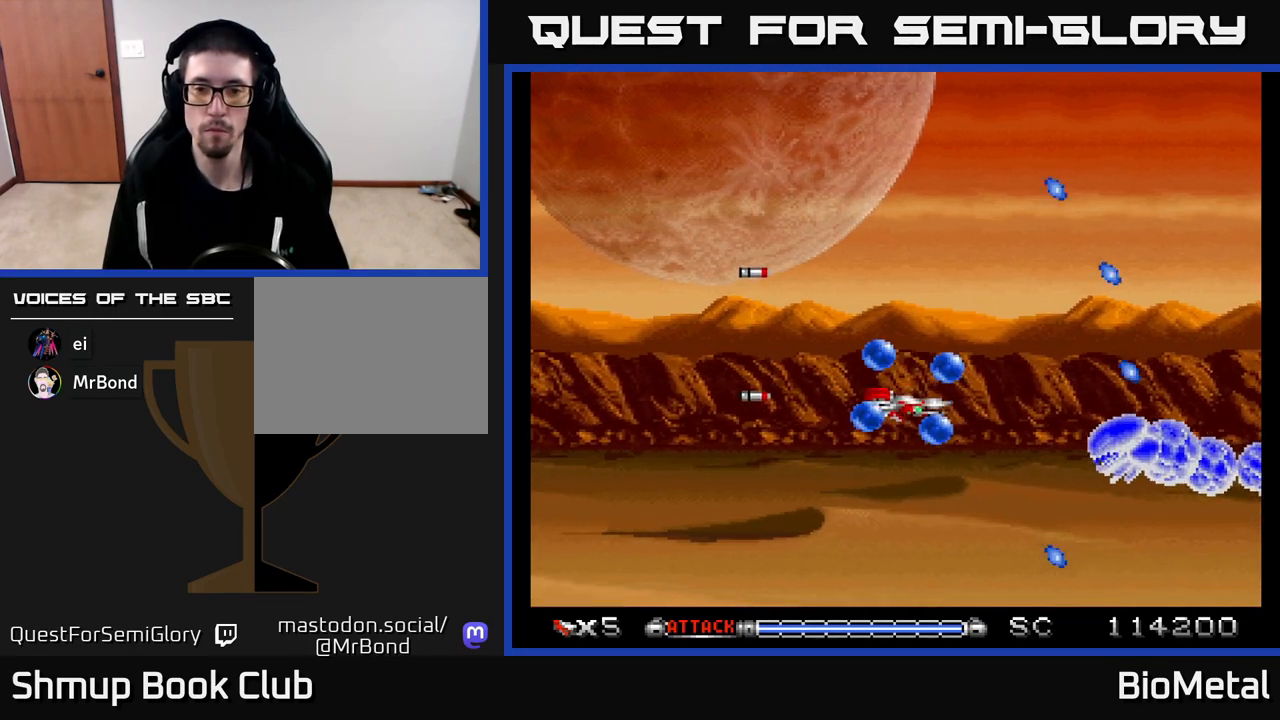
{"buttons": ["A", "DPAD_LEFT"], "left_stick": "center", "right_stick": "center"}
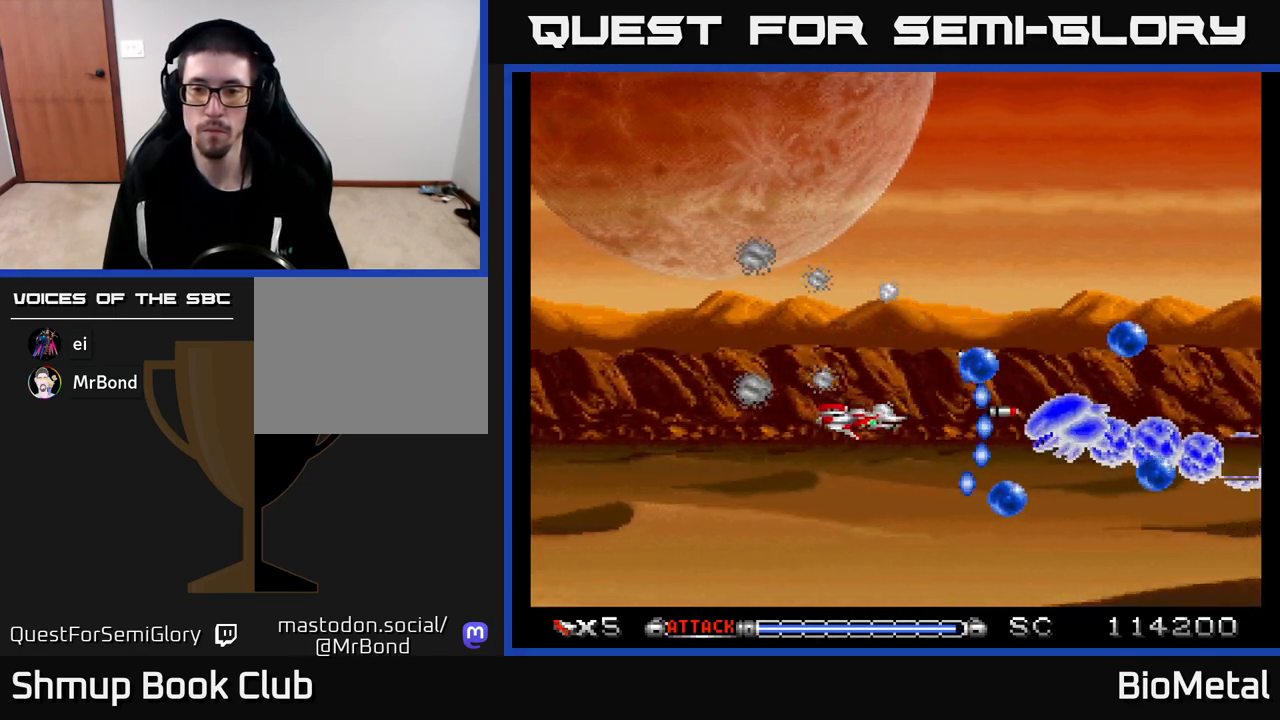
{"buttons": ["A"], "left_stick": "center", "right_stick": "center", "events": [[83, "DPAD_LEFT", "up"], [217, "DPAD_LEFT", "down"], [367, "DPAD_LEFT", "up"]]}
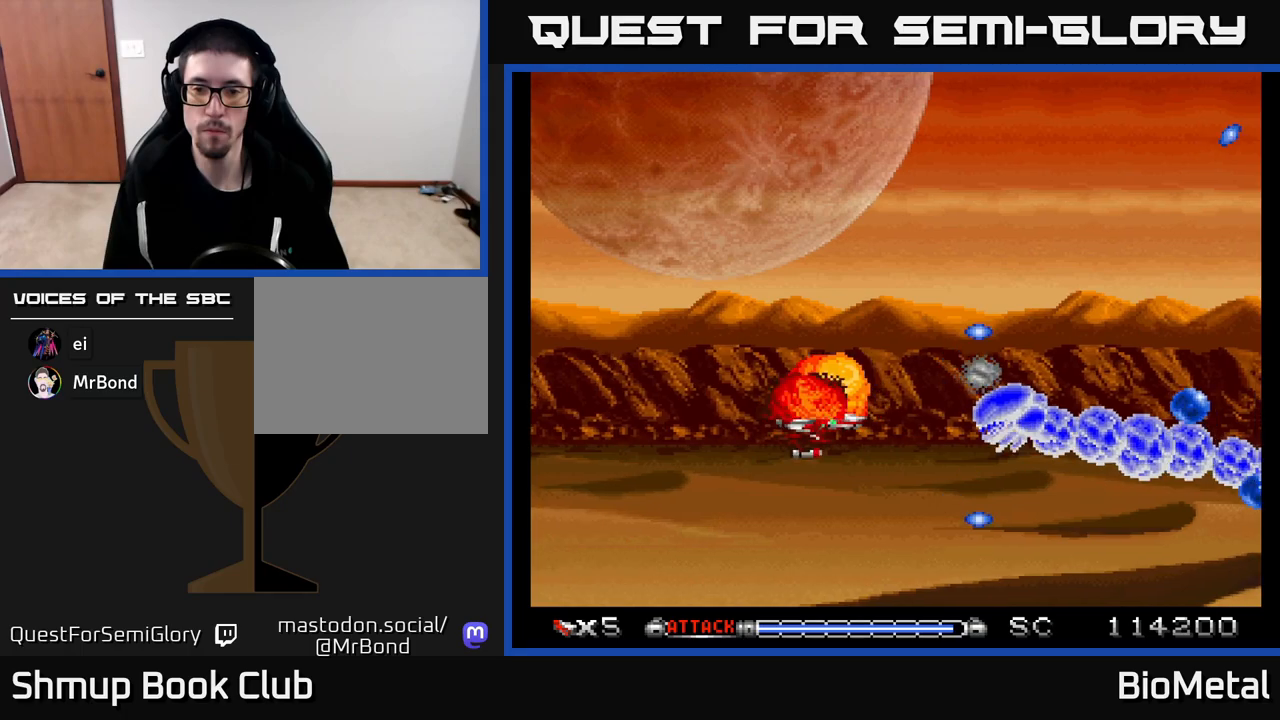
{"buttons": ["A"], "left_stick": "center", "right_stick": "center", "events": [[17, "DPAD_LEFT", "down"], [67, "DPAD_UP", "down"], [150, "DPAD_LEFT", "up"], [200, "DPAD_UP", "up"]]}
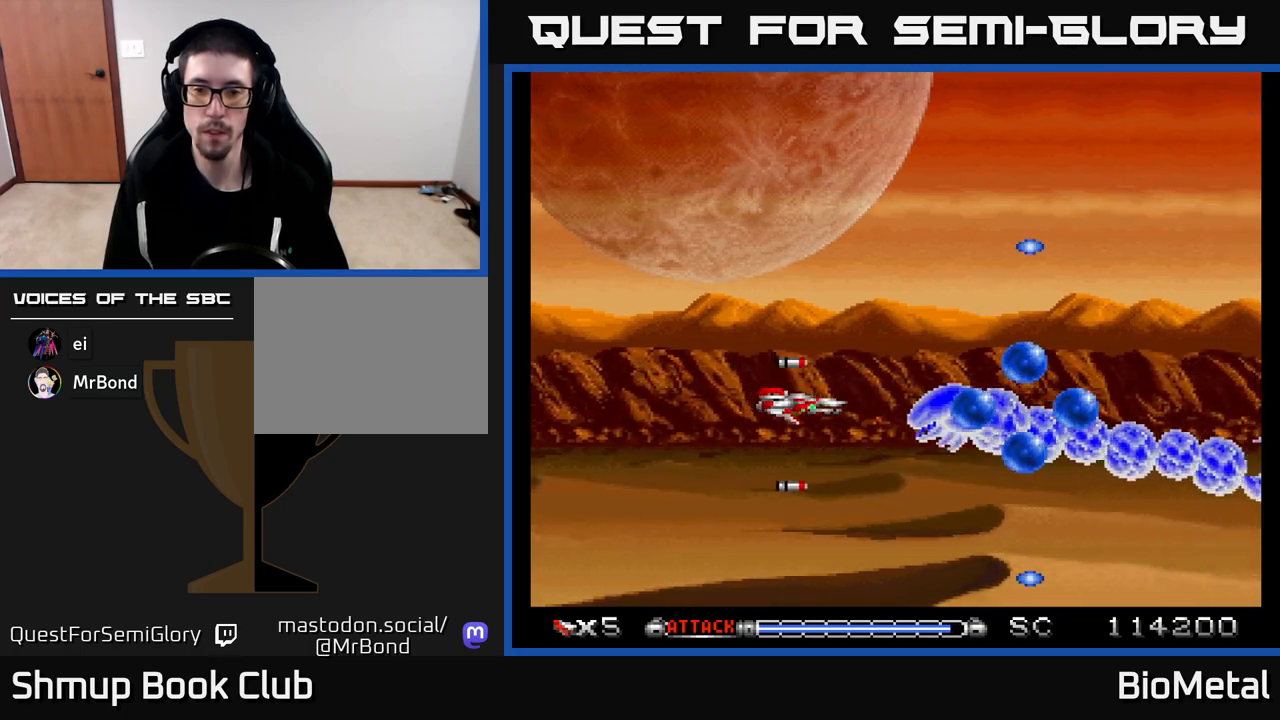
{"buttons": ["A", "DPAD_LEFT"], "left_stick": "center", "right_stick": "center", "events": [[267, "DPAD_LEFT", "down"], [350, "DPAD_LEFT", "up"], [450, "DPAD_LEFT", "down"]]}
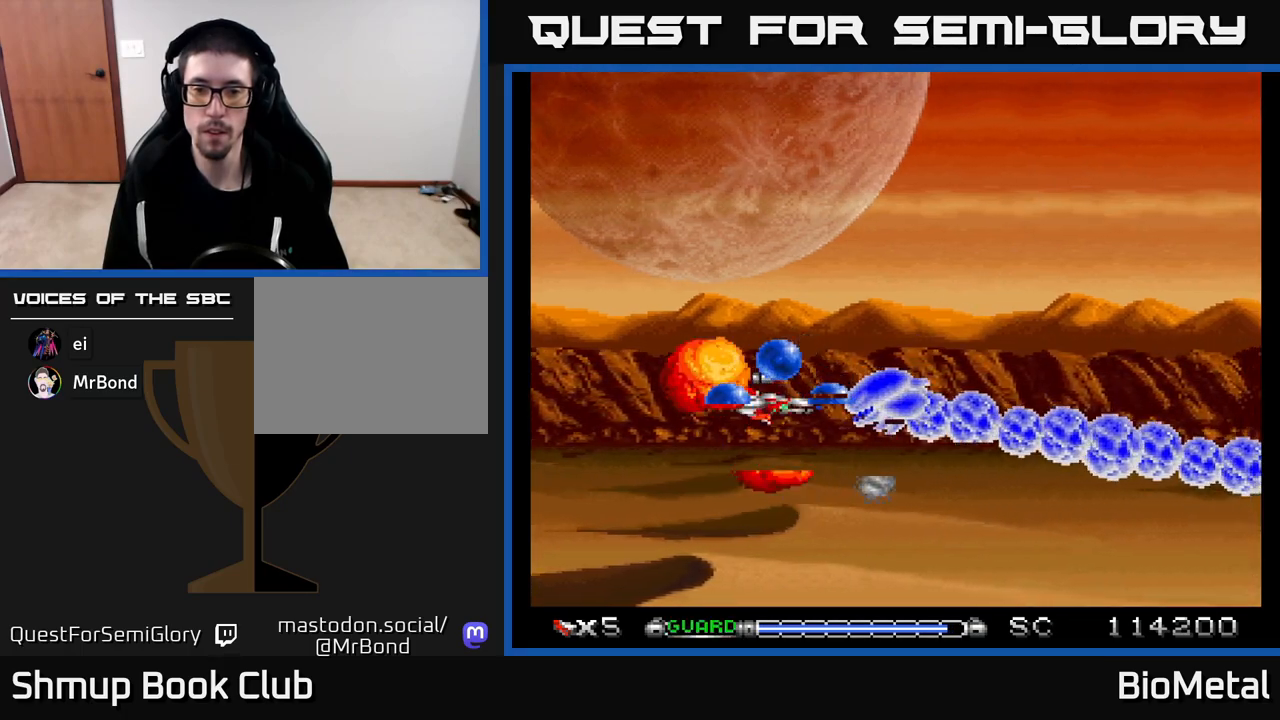
{"buttons": ["A", "X", "DPAD_UP"], "left_stick": "center", "right_stick": "center", "events": [[50, "R2", "down"], [167, "R2", "up"], [250, "DPAD_UP", "down"], [283, "DPAD_LEFT", "up"], [367, "X", "down"]]}
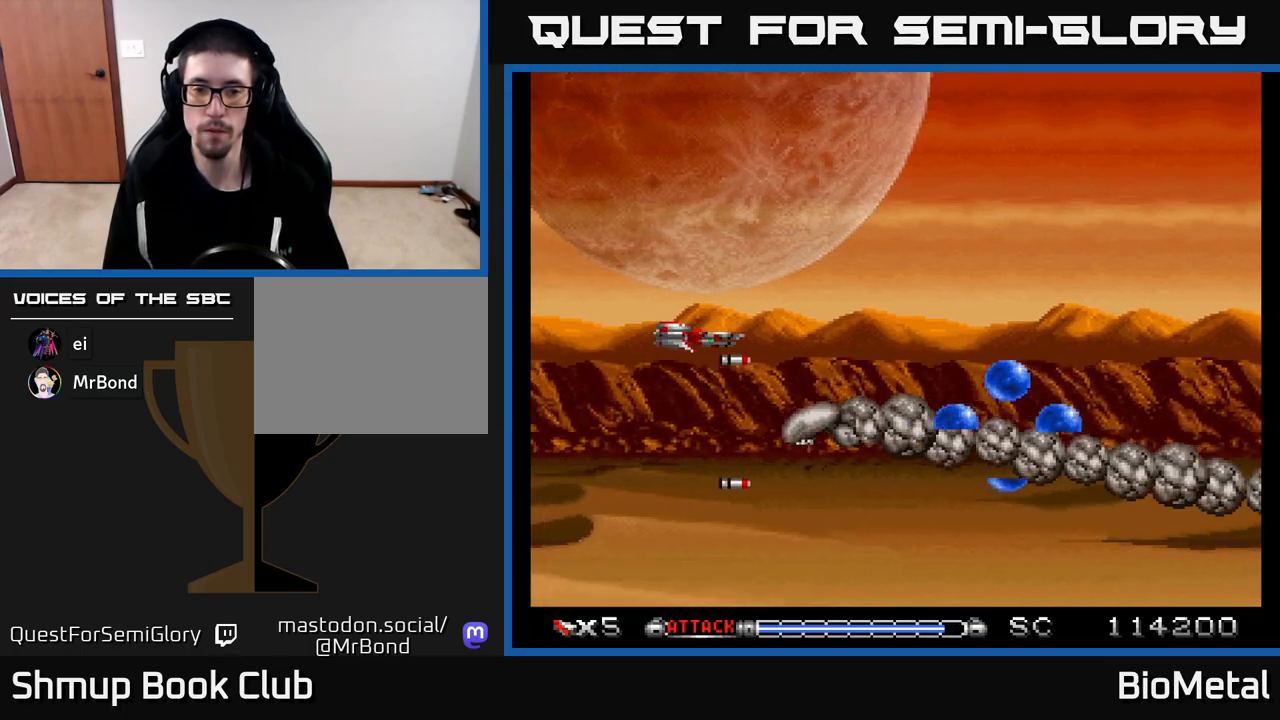
{"buttons": ["A", "DPAD_LEFT"], "left_stick": "center", "right_stick": "center", "events": [[33, "X", "up"], [333, "DPAD_LEFT", "down"], [333, "DPAD_UP", "up"]]}
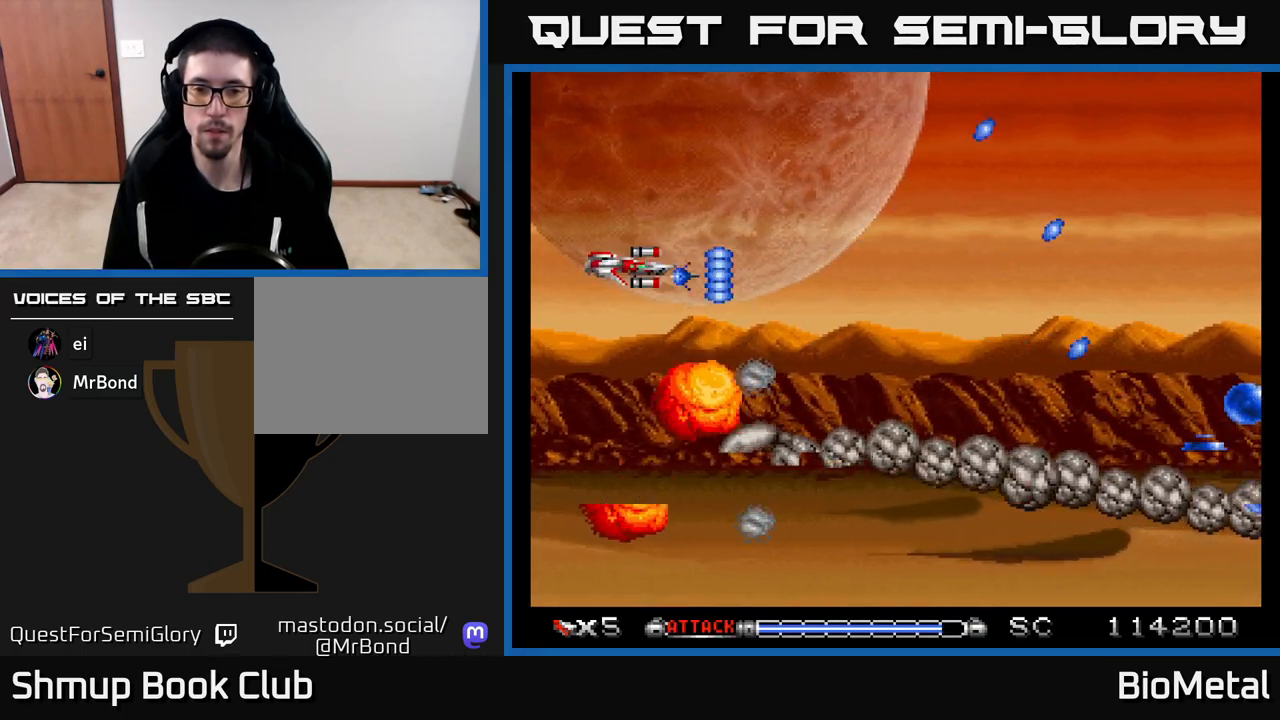
{"buttons": ["A"], "left_stick": "center", "right_stick": "center", "events": [[83, "DPAD_DOWN", "down"], [100, "DPAD_LEFT", "up"], [250, "DPAD_DOWN", "up"], [283, "DPAD_UP", "down"], [383, "DPAD_RIGHT", "down"], [433, "DPAD_UP", "up"], [500, "DPAD_RIGHT", "up"]]}
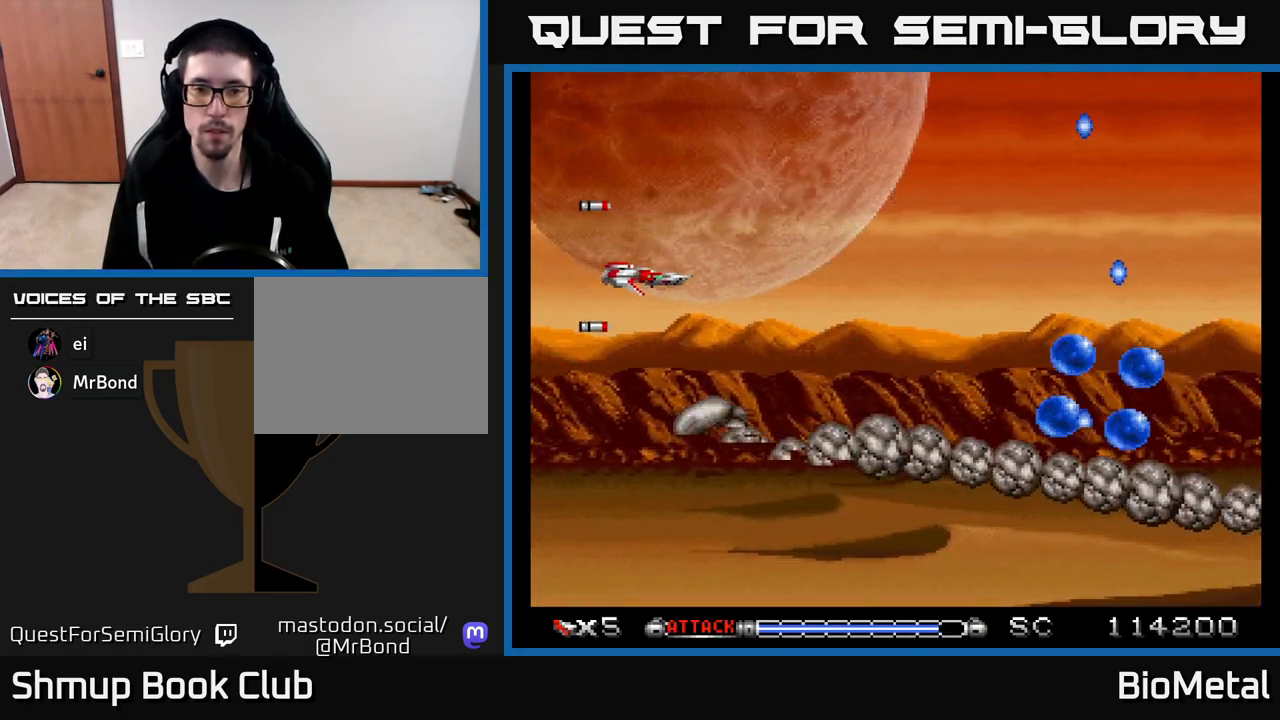
{"buttons": ["A", "DPAD_UP"], "left_stick": "center", "right_stick": "center", "events": [[67, "DPAD_LEFT", "down"], [217, "DPAD_DOWN", "down"], [267, "DPAD_LEFT", "up"], [317, "DPAD_DOWN", "up"], [317, "DPAD_LEFT", "down"], [383, "DPAD_UP", "down"], [433, "DPAD_LEFT", "up"]]}
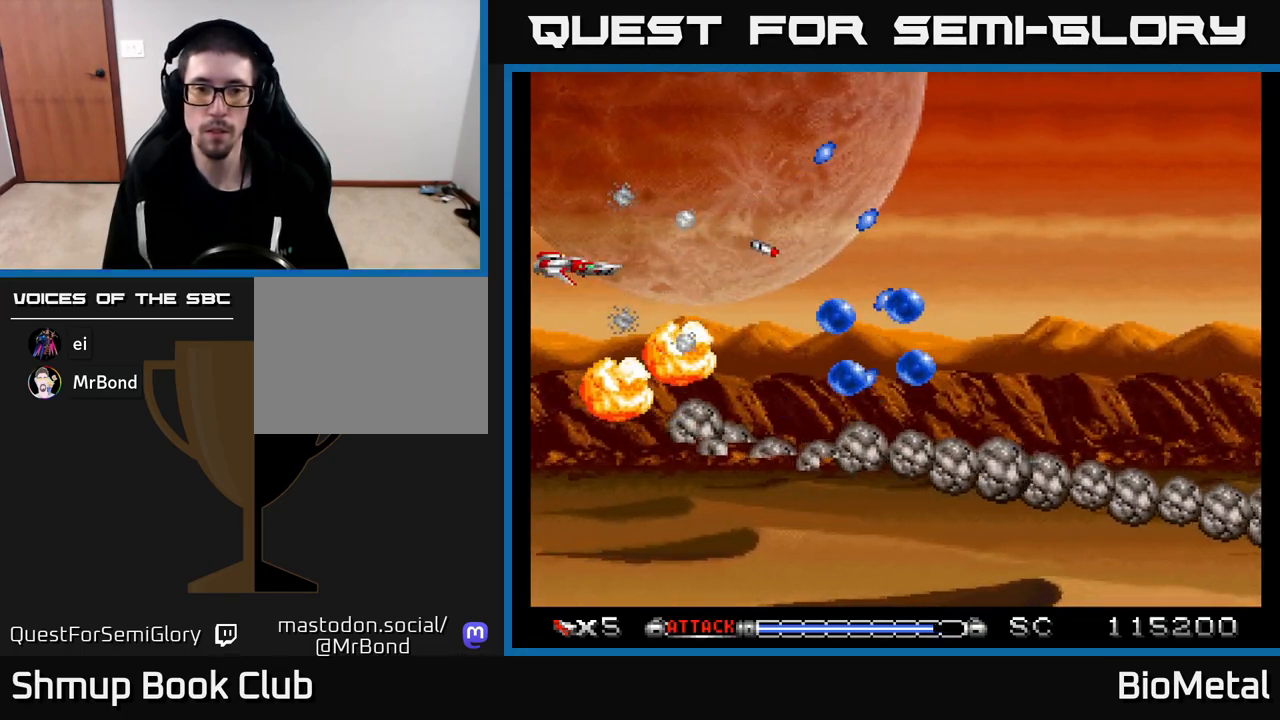
{"buttons": ["A", "DPAD_DOWN", "DPAD_RIGHT"], "left_stick": "center", "right_stick": "center", "events": [[83, "DPAD_UP", "up"], [233, "DPAD_UP", "down"], [333, "DPAD_UP", "up"], [383, "DPAD_DOWN", "down"], [383, "DPAD_RIGHT", "down"]]}
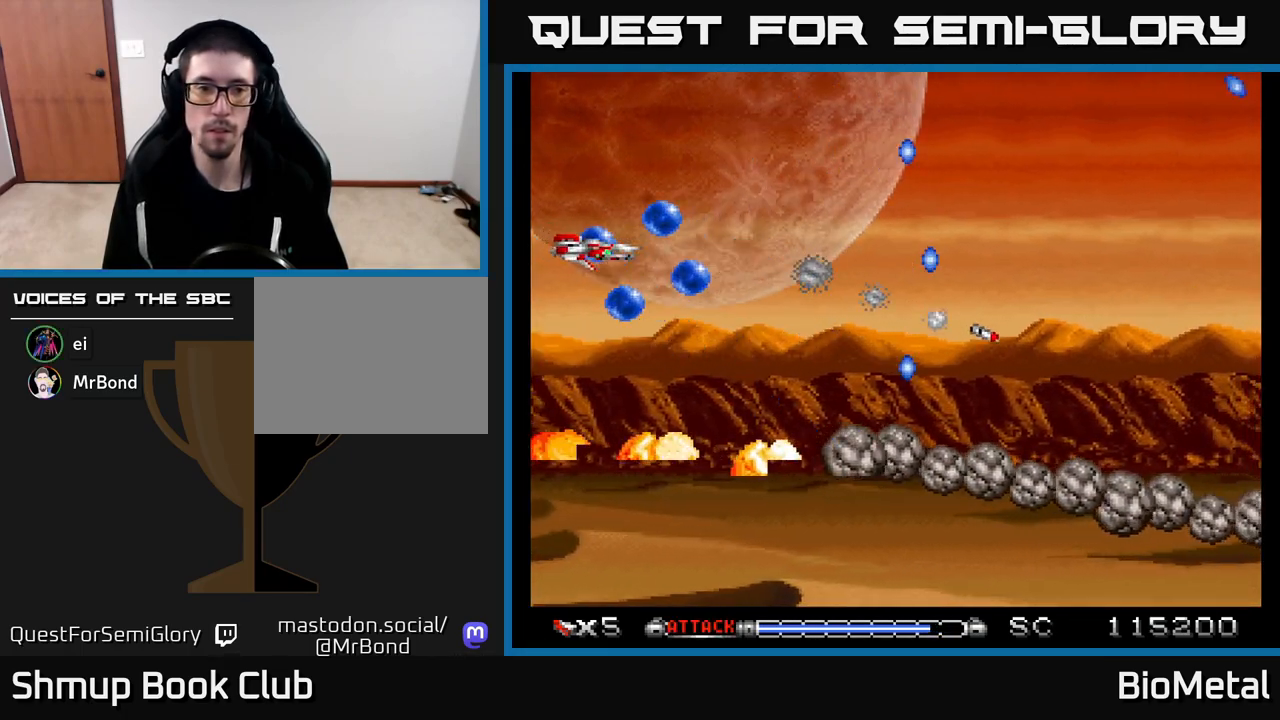
{"buttons": ["A", "DPAD_DOWN", "DPAD_RIGHT"], "left_stick": "center", "right_stick": "center", "events": [[67, "DPAD_DOWN", "up"], [183, "DPAD_DOWN", "down"], [183, "X", "down"], [333, "X", "up"]]}
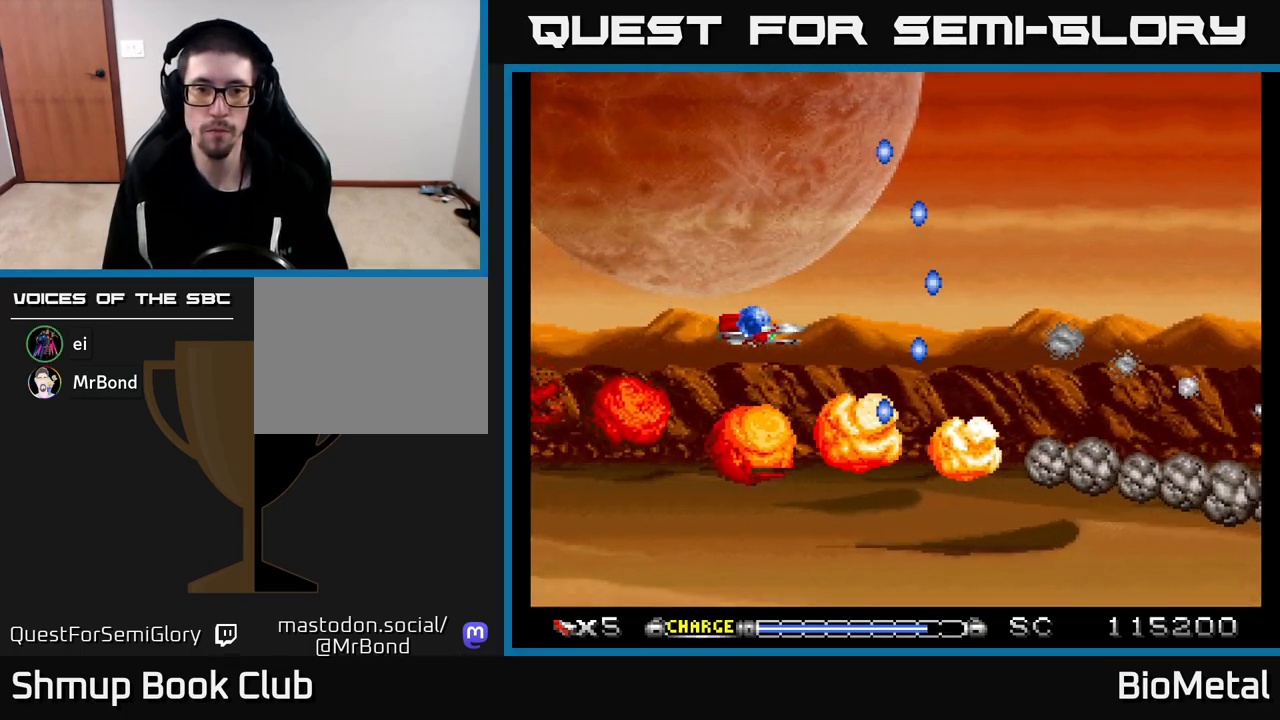
{"buttons": ["A"], "left_stick": "center", "right_stick": "center", "events": [[117, "DPAD_DOWN", "up"], [167, "DPAD_RIGHT", "up"]]}
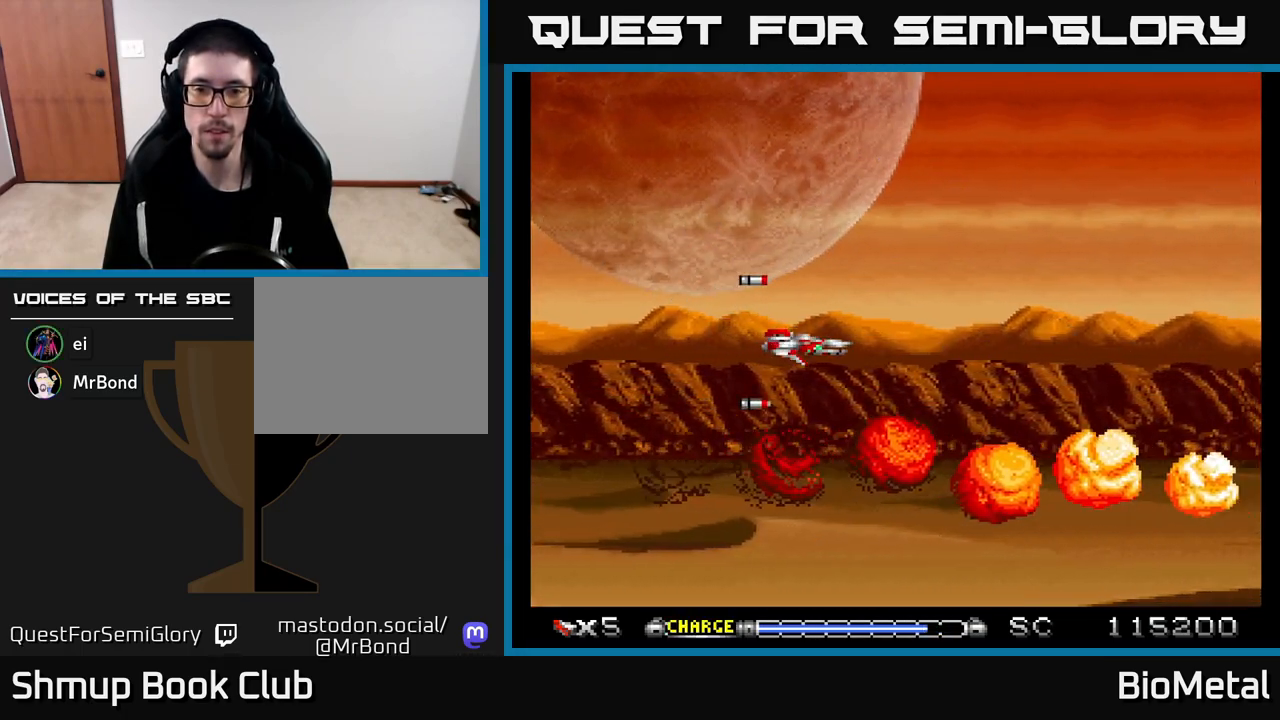
{"buttons": ["A", "DPAD_UP"], "left_stick": "center", "right_stick": "center", "events": [[100, "DPAD_DOWN", "down"], [150, "DPAD_RIGHT", "down"], [183, "DPAD_DOWN", "up"], [183, "DPAD_RIGHT", "up"], [467, "DPAD_UP", "down"]]}
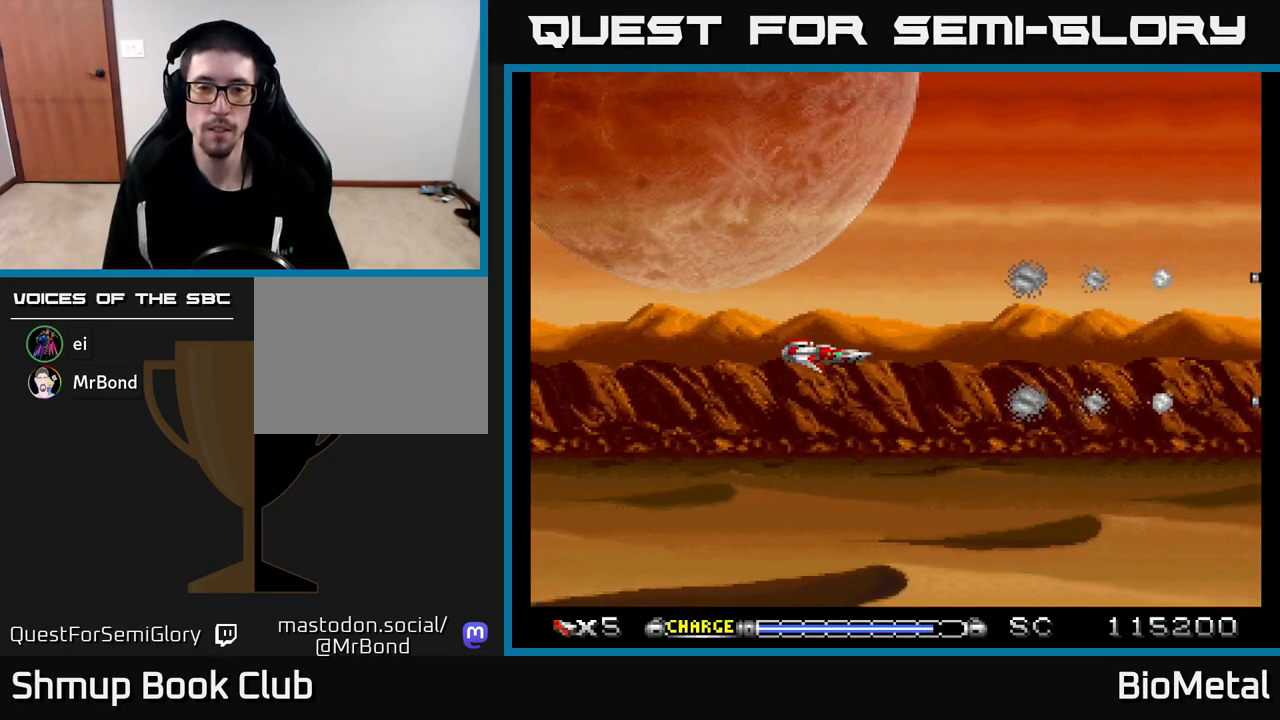
{"buttons": ["A"], "left_stick": "center", "right_stick": "center", "events": [[17, "DPAD_UP", "up"]]}
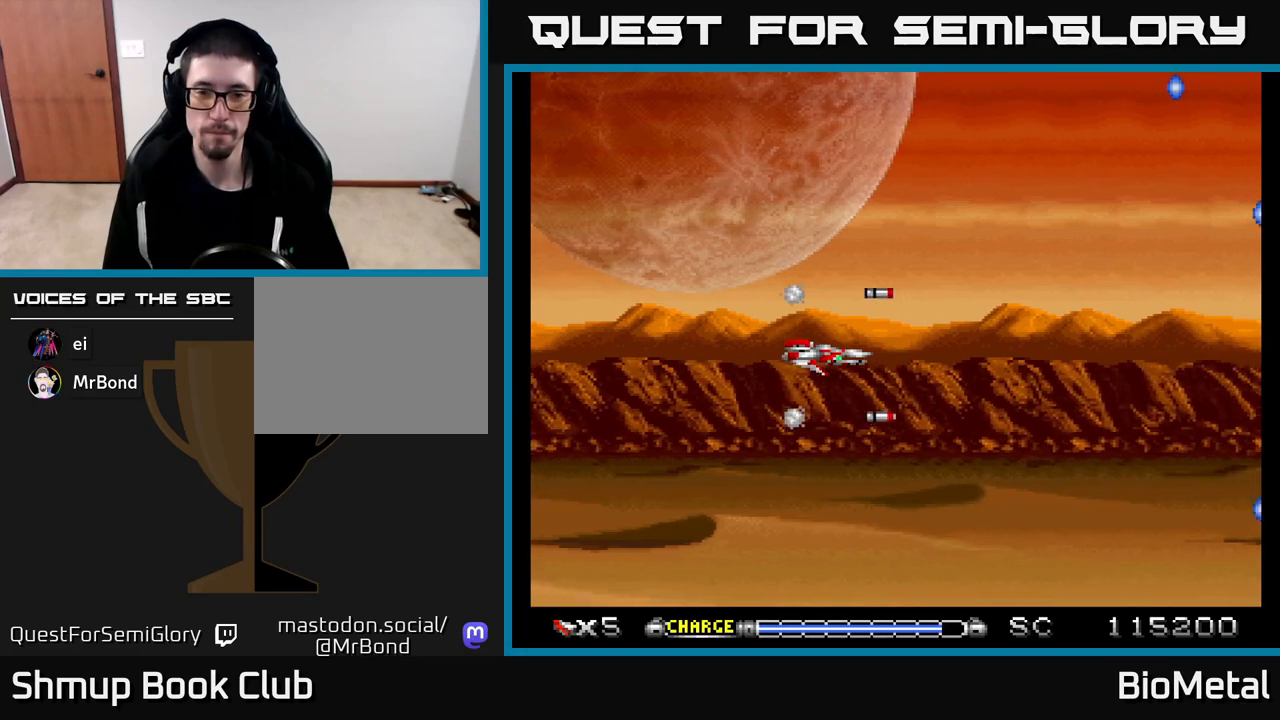
{"buttons": ["A"], "left_stick": "center", "right_stick": "center", "events": []}
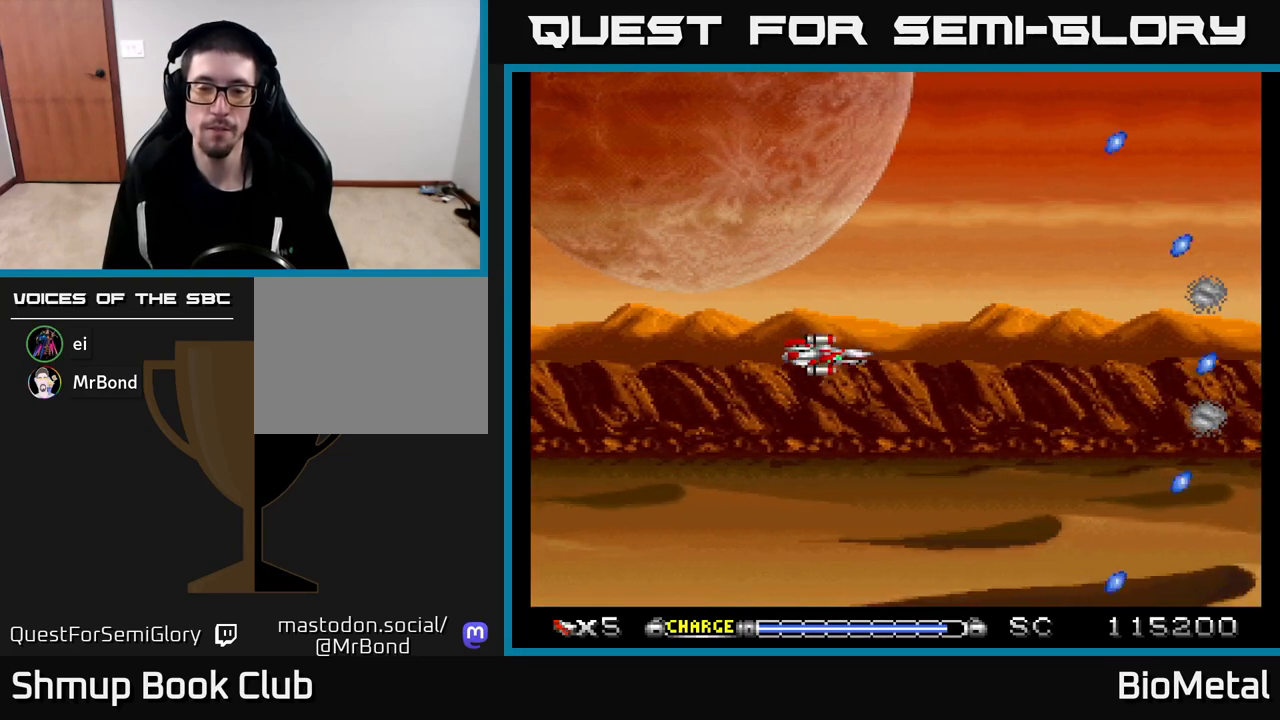
{"buttons": ["A"], "left_stick": "center", "right_stick": "center", "events": []}
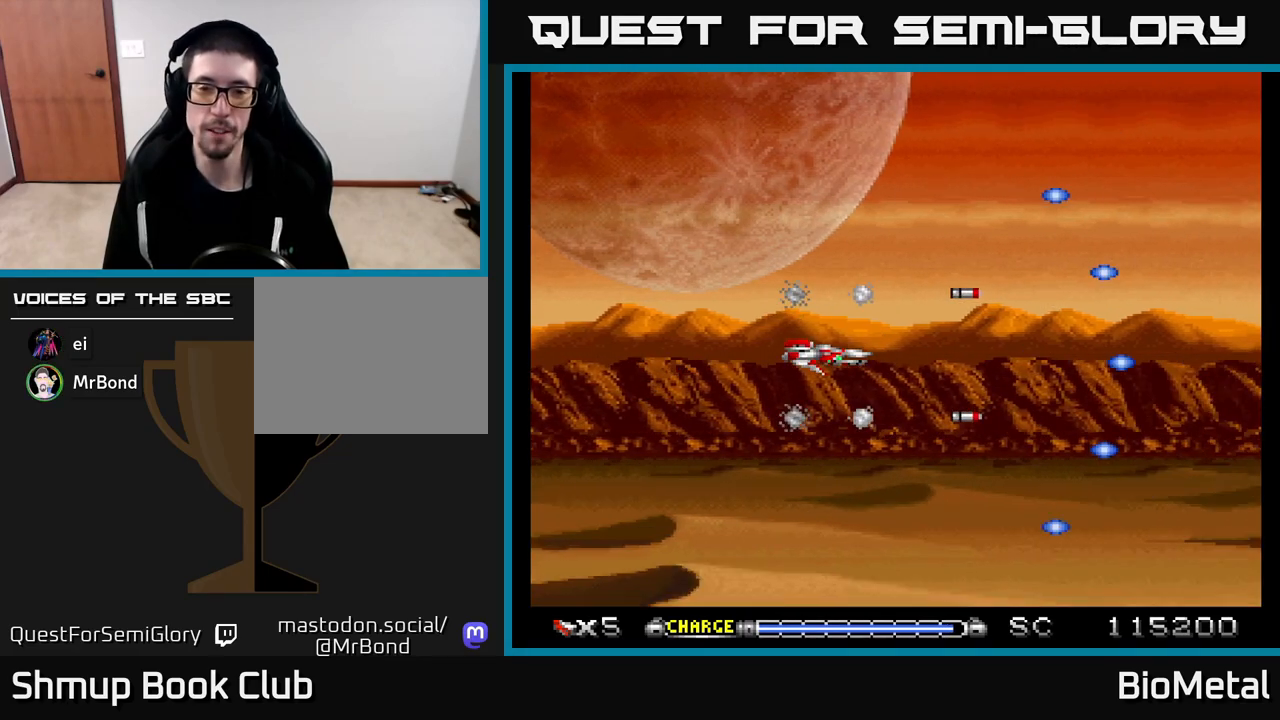
{"buttons": ["A"], "left_stick": "center", "right_stick": "center", "events": [[317, "DPAD_UP", "down"], [350, "DPAD_UP", "up"]]}
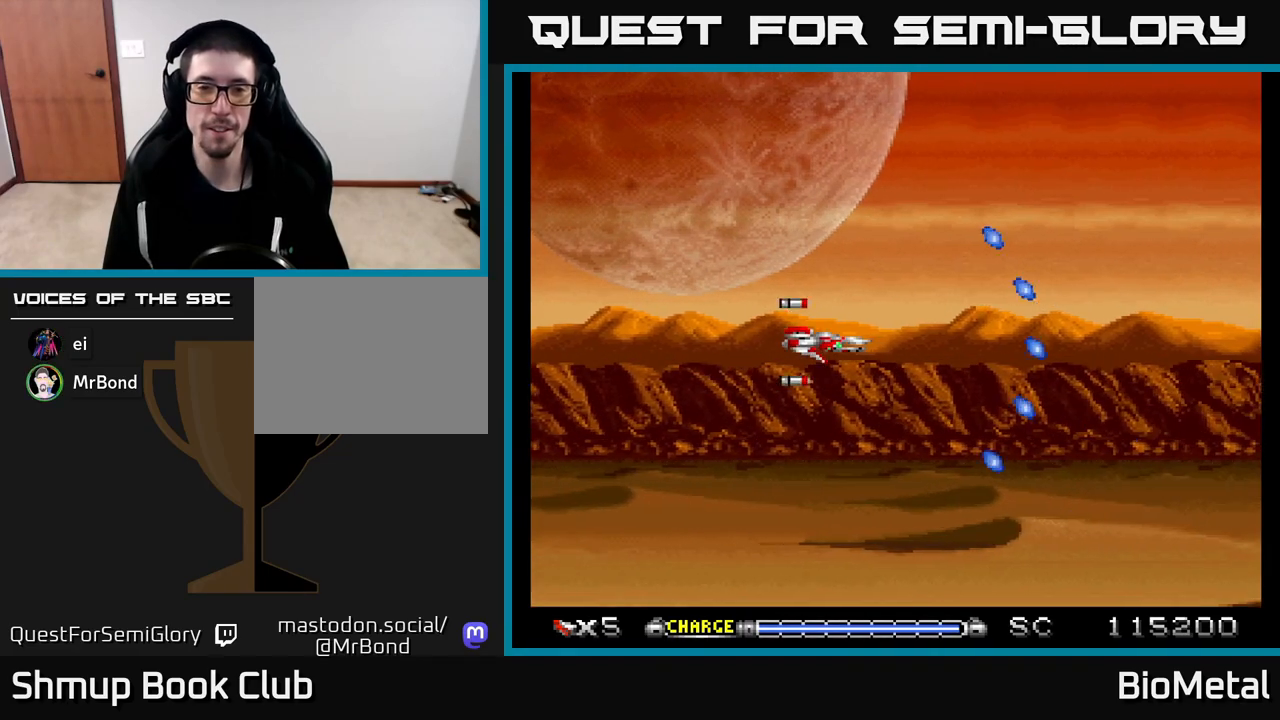
{"buttons": ["A"], "left_stick": "center", "right_stick": "center", "events": [[150, "DPAD_DOWN", "down"], [183, "DPAD_DOWN", "up"]]}
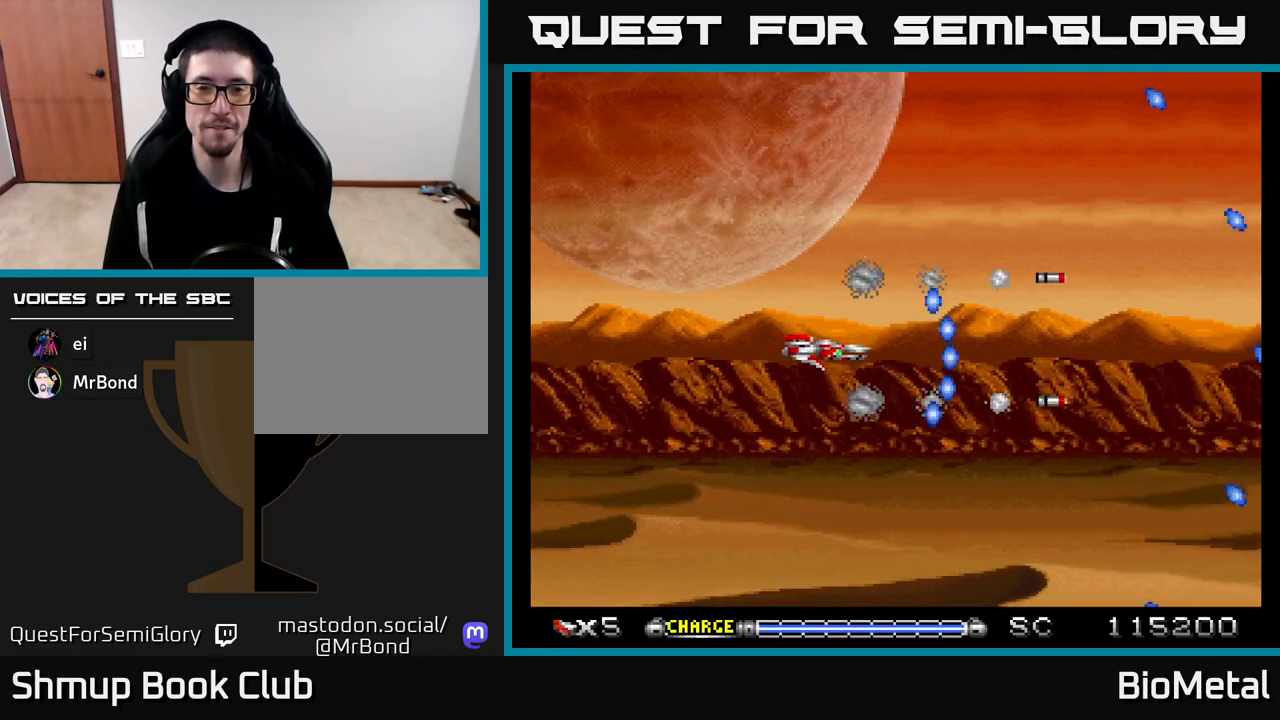
{"buttons": ["A"], "left_stick": "center", "right_stick": "center", "events": []}
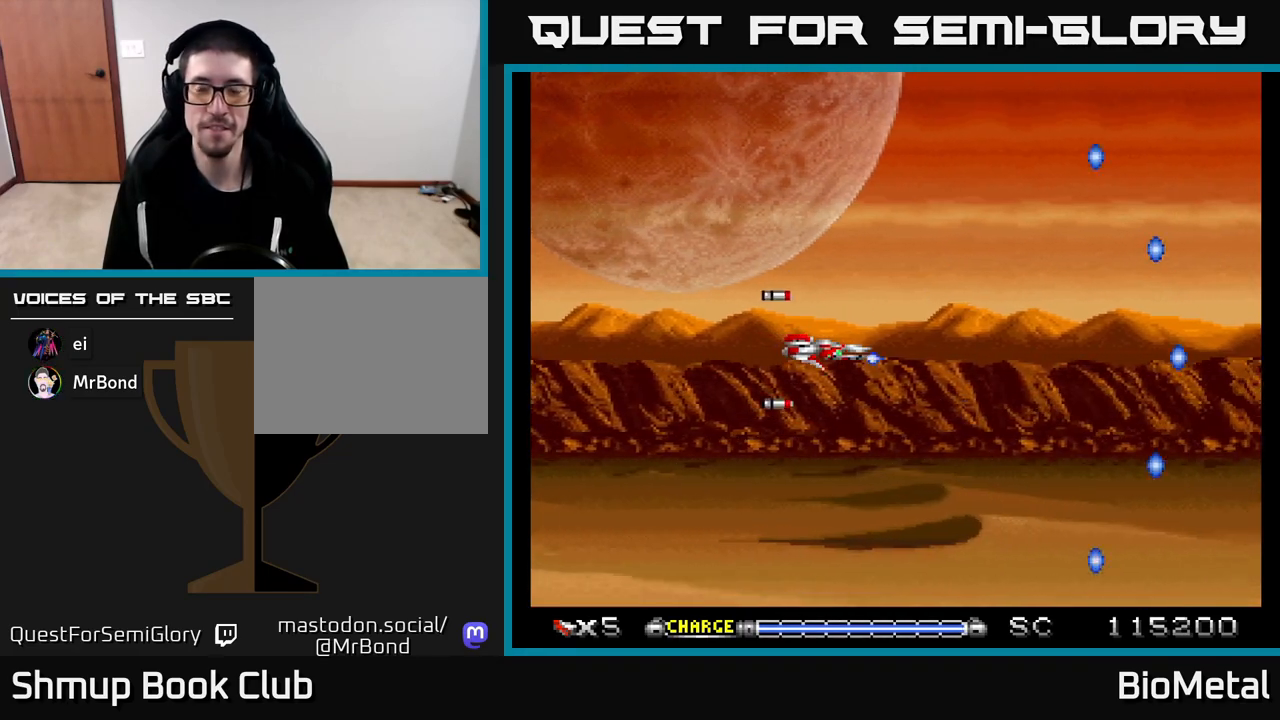
{"buttons": ["A"], "left_stick": "center", "right_stick": "center", "events": []}
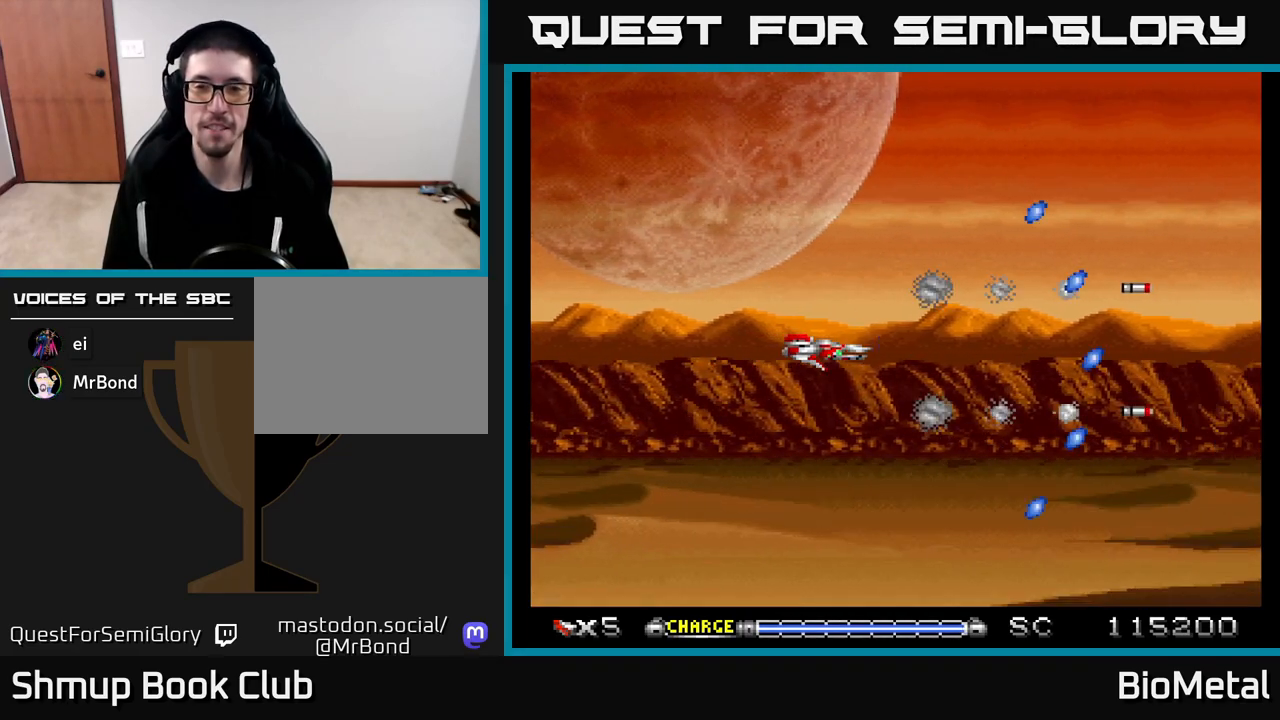
{"buttons": ["A"], "left_stick": "center", "right_stick": "center", "events": []}
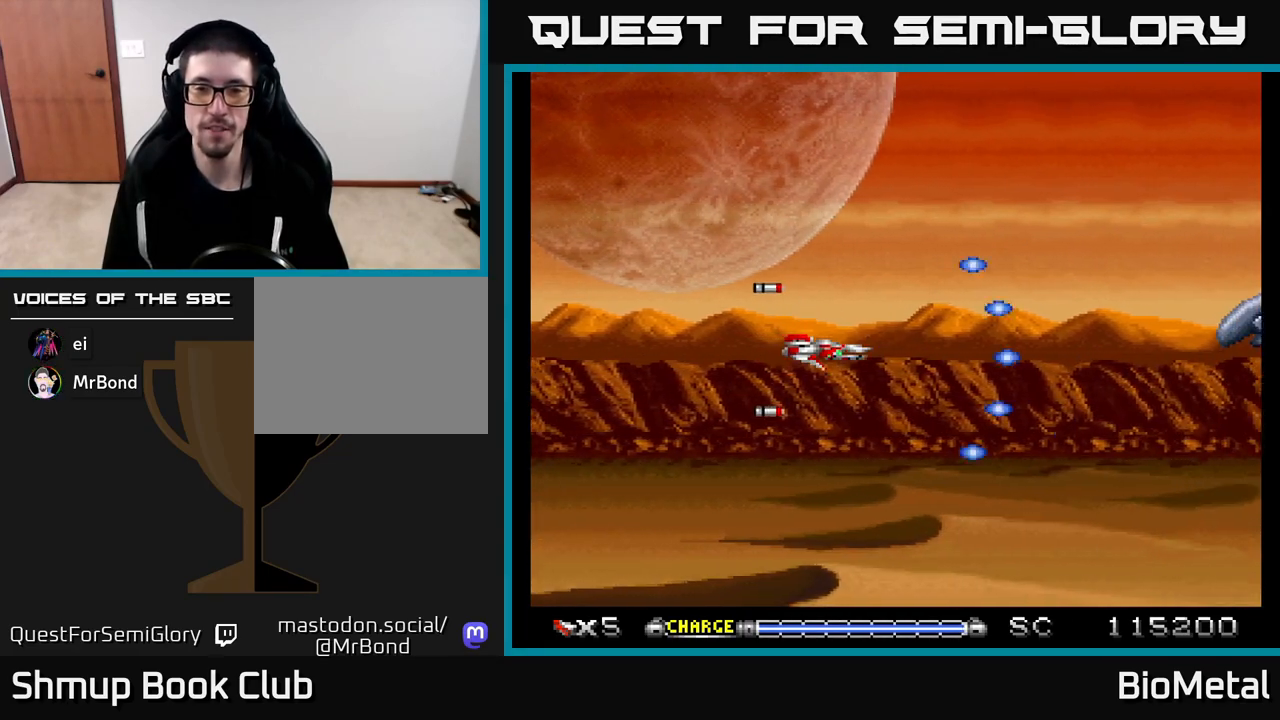
{"buttons": ["A", "DPAD_RIGHT"], "left_stick": "center", "right_stick": "center", "events": [[100, "A", "up"], [267, "A", "down"], [483, "DPAD_RIGHT", "down"]]}
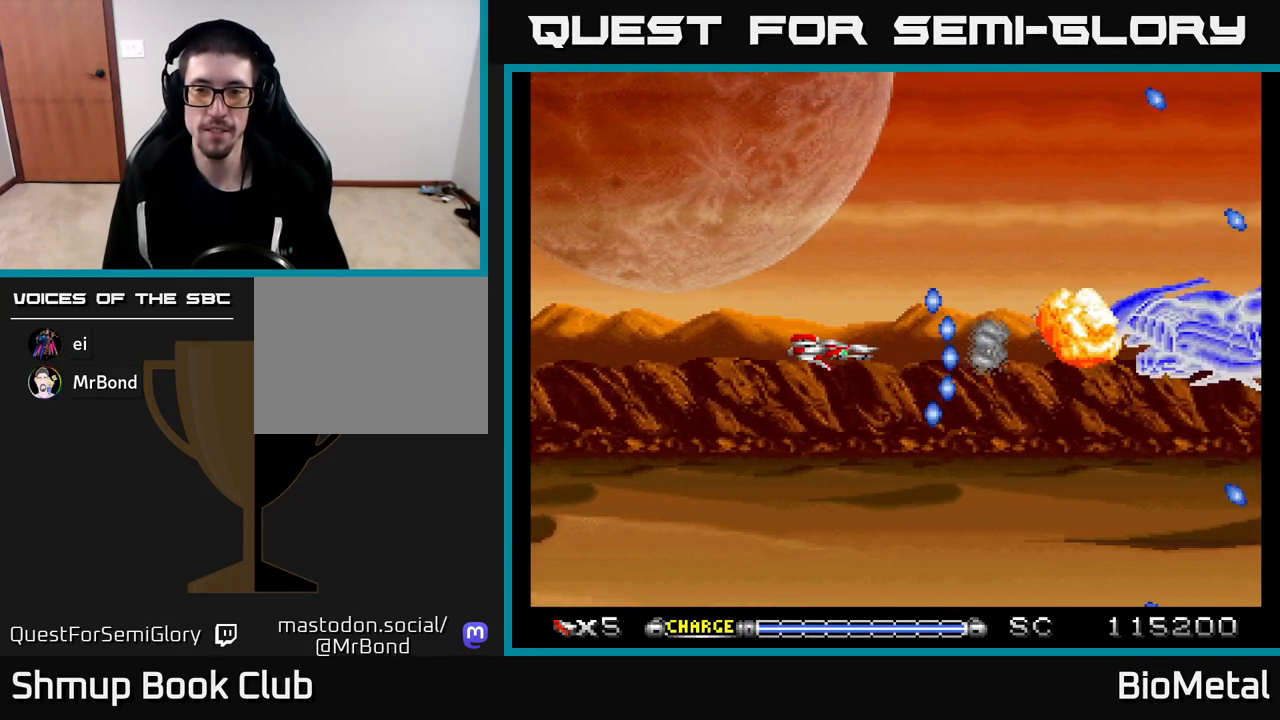
{"buttons": ["A", "DPAD_LEFT"], "left_stick": "center", "right_stick": "center", "events": [[17, "X", "down"], [133, "DPAD_RIGHT", "up"], [150, "X", "up"], [183, "DPAD_LEFT", "down"], [217, "R2", "down"], [367, "R2", "up"]]}
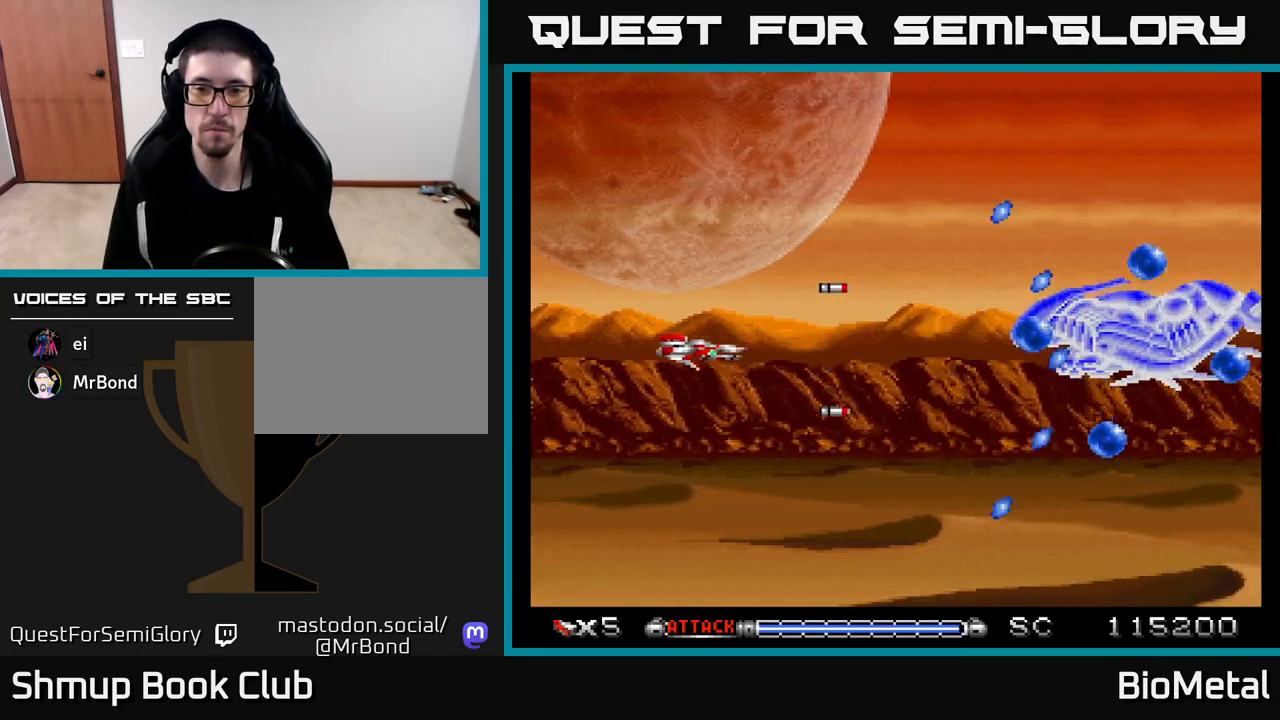
{"buttons": ["A"], "left_stick": "center", "right_stick": "center", "events": [[83, "DPAD_UP", "down"], [150, "DPAD_LEFT", "up"], [183, "DPAD_UP", "up"], [233, "DPAD_DOWN", "down"], [333, "DPAD_DOWN", "up"]]}
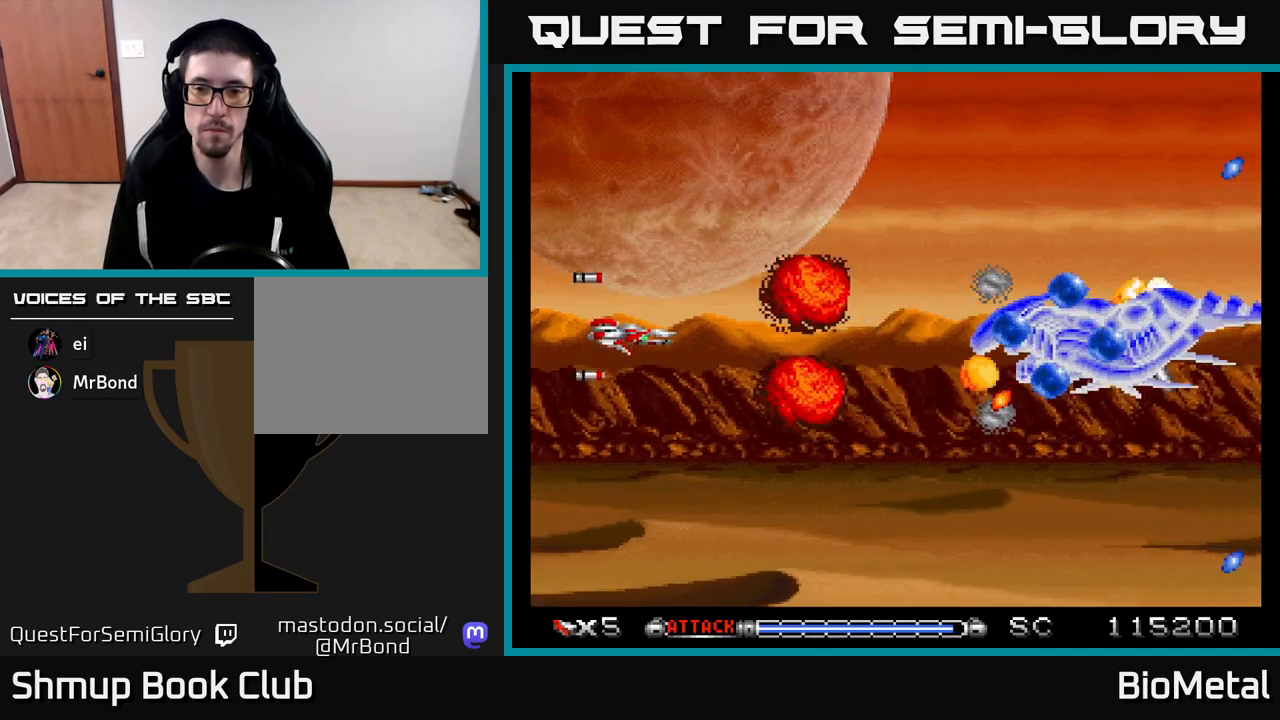
{"buttons": ["A", "DPAD_DOWN"], "left_stick": "center", "right_stick": "center", "events": [[17, "DPAD_RIGHT", "down"], [150, "DPAD_RIGHT", "up"], [283, "DPAD_RIGHT", "down"], [467, "DPAD_DOWN", "down"], [500, "DPAD_RIGHT", "up"]]}
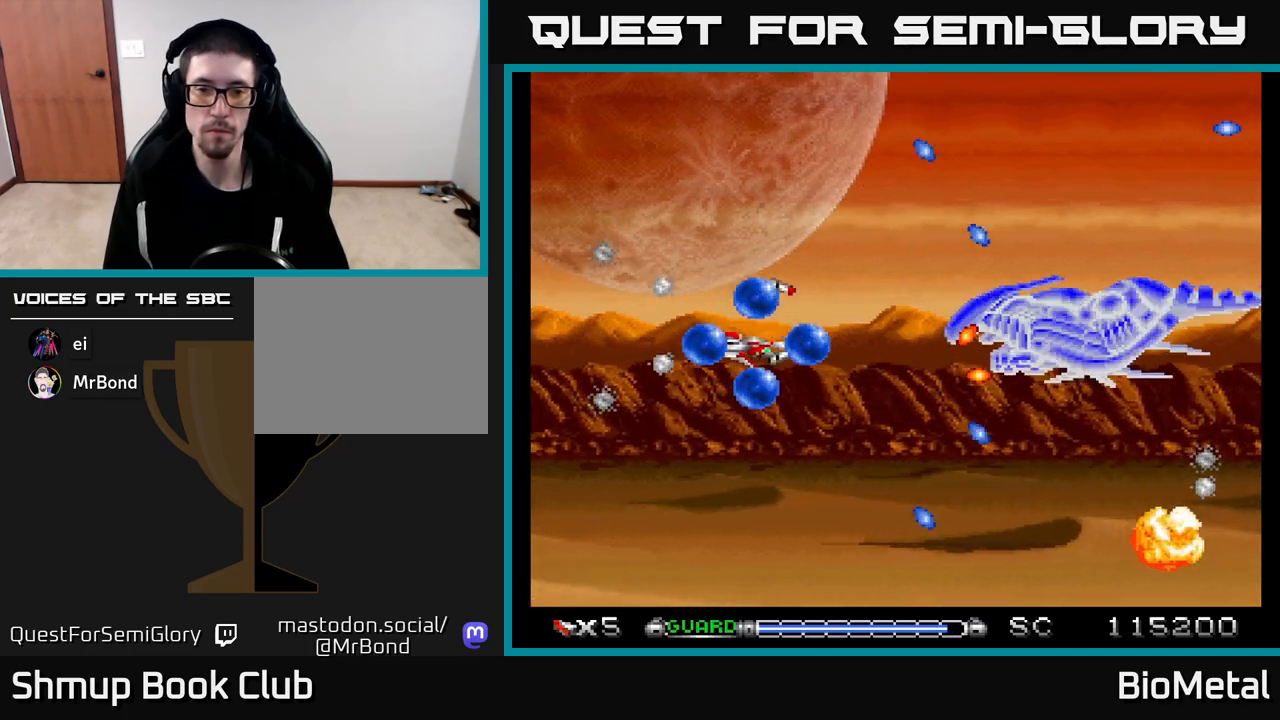
{"buttons": ["A", "DPAD_DOWN"], "left_stick": "center", "right_stick": "center"}
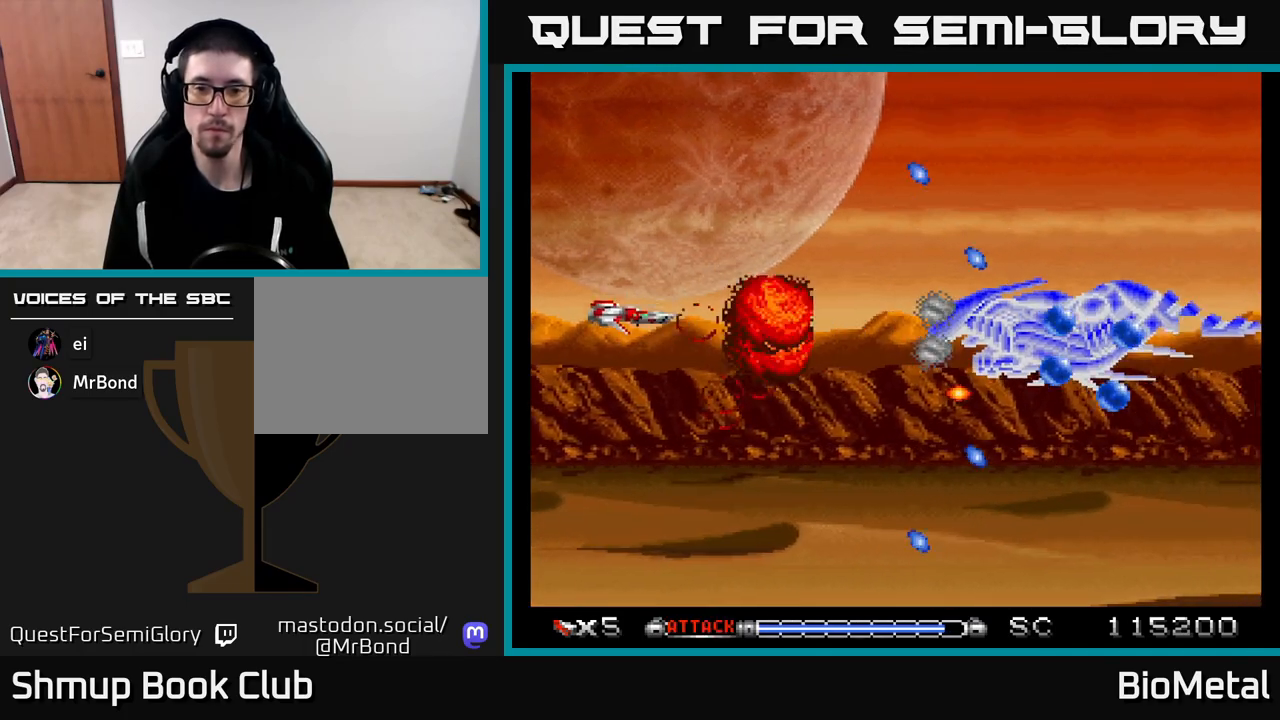
{"buttons": ["A", "DPAD_RIGHT"], "left_stick": "center", "right_stick": "center"}